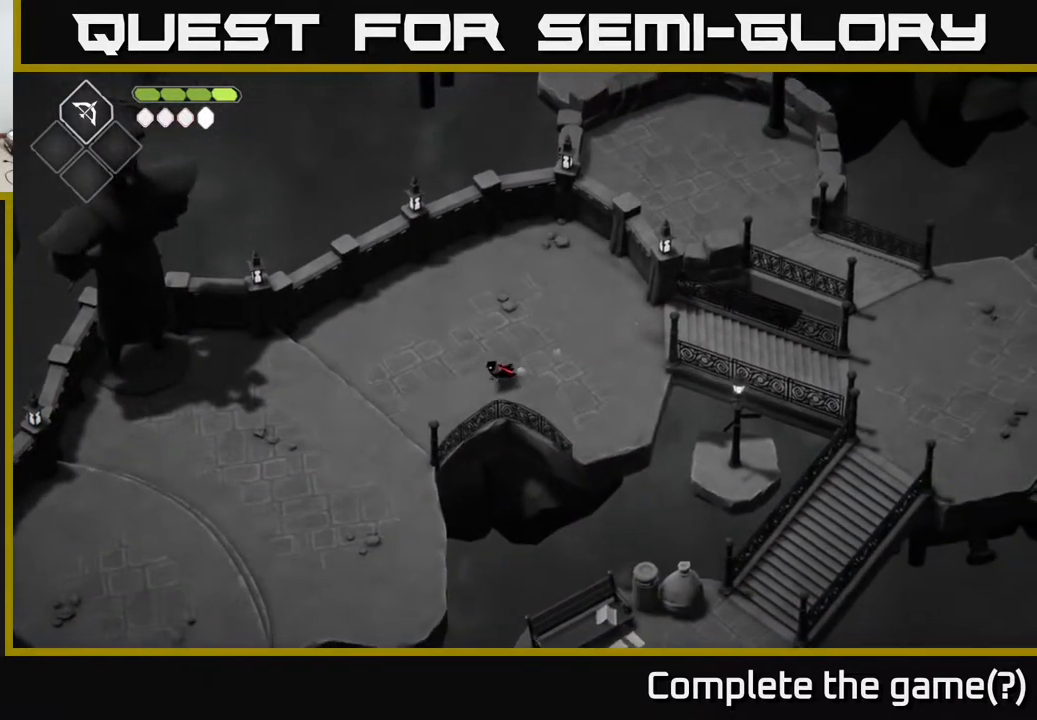
Gameplay with a controller (Xbox layout); each line is a JSON object with the inputs held at the frame after it. "events" lists button and stick changes between this image and that frame as [ms after this image, input, new state], when the widget could be followed in between.
{"buttons": [], "left_stick": "down-left", "right_stick": "center", "events": []}
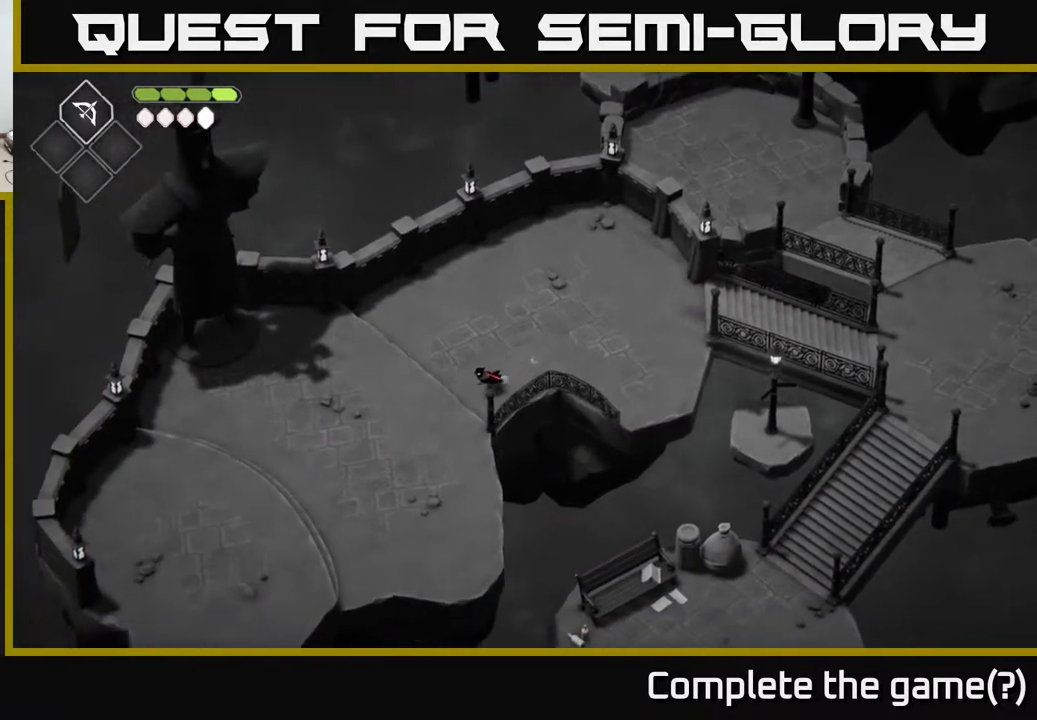
{"buttons": [], "left_stick": "down-left", "right_stick": "center", "events": []}
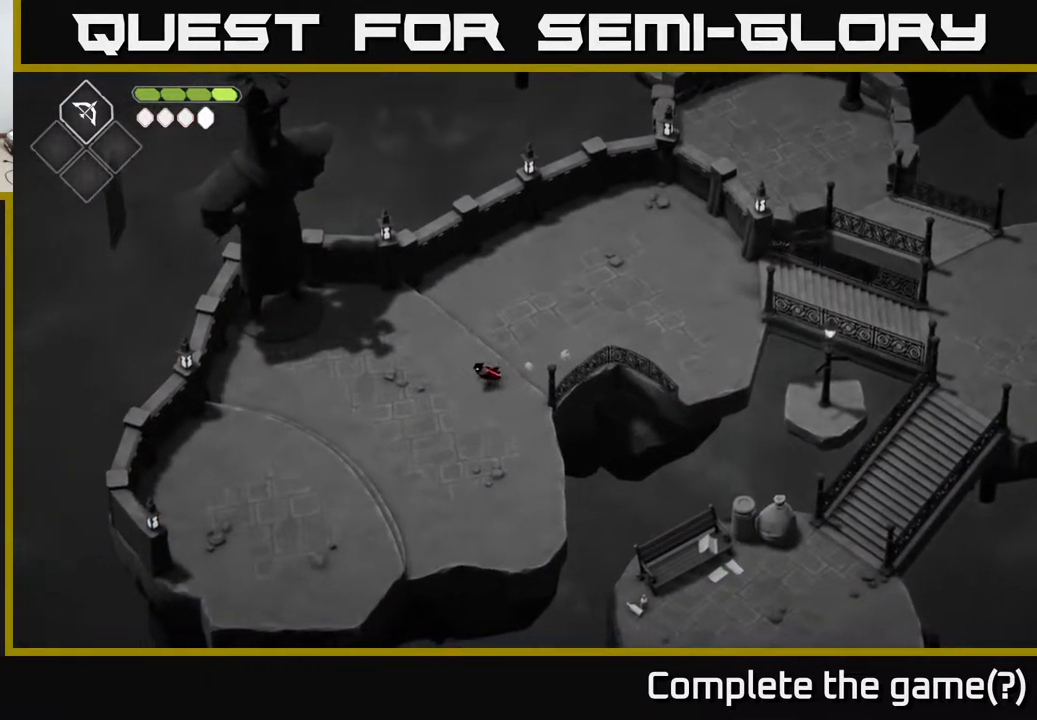
{"buttons": [], "left_stick": "up-left", "right_stick": "center", "events": [[83, "left_stick", "left"], [283, "left_stick", "up-left"]]}
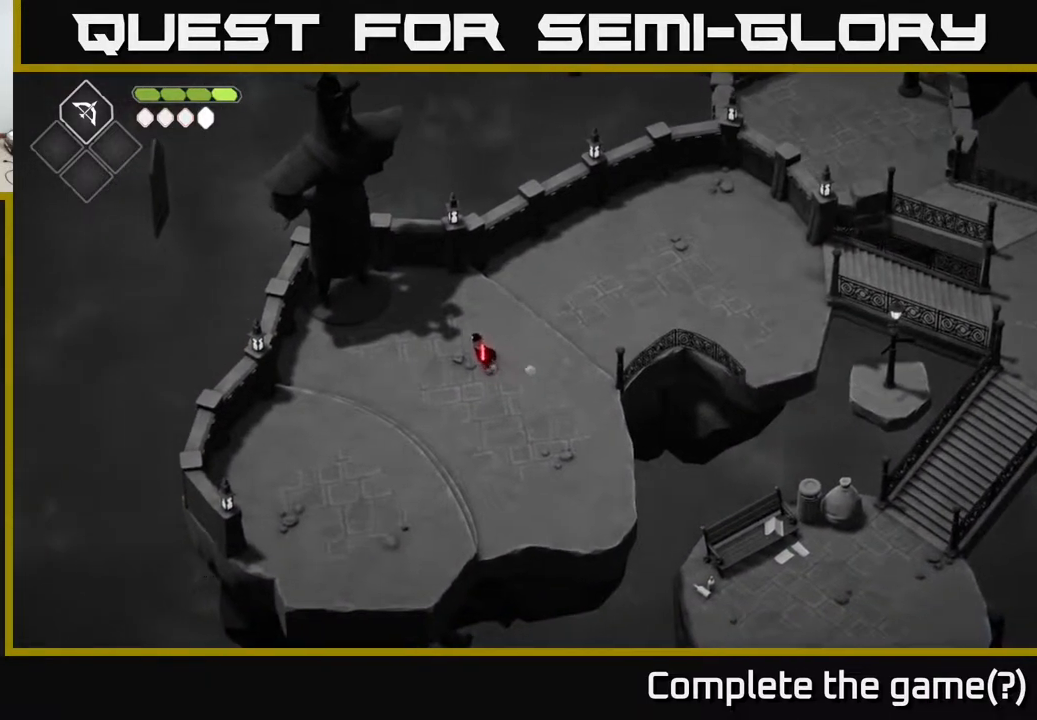
{"buttons": [], "left_stick": "up-left", "right_stick": "center", "events": [[67, "left_stick", "left"], [200, "left_stick", "up-left"]]}
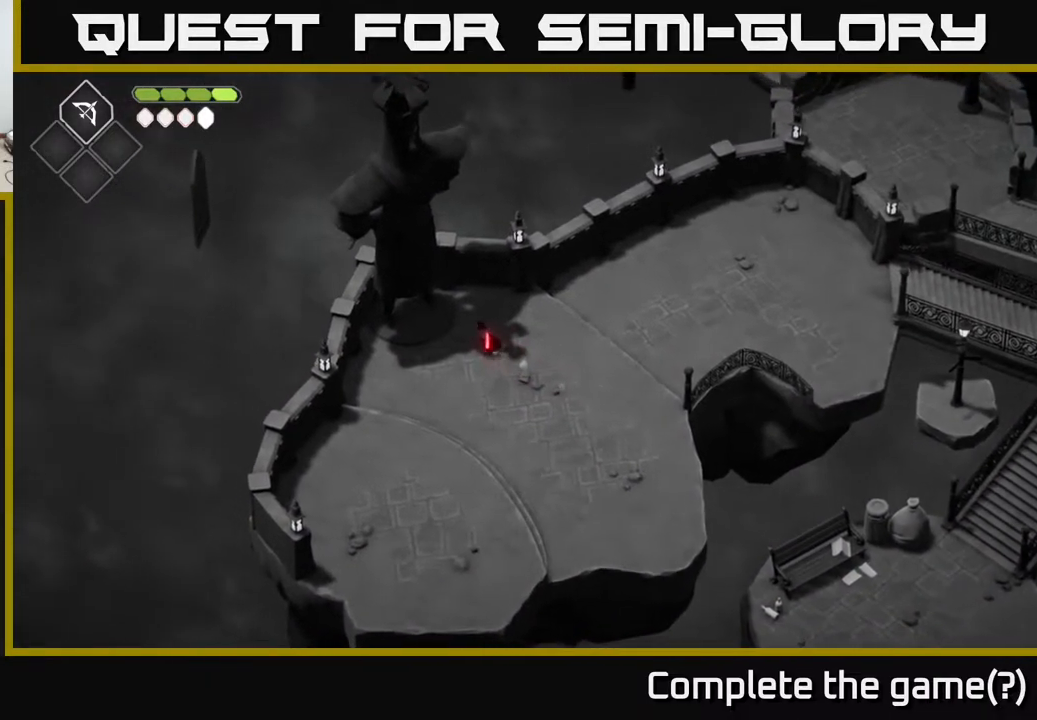
{"buttons": [], "left_stick": "center", "right_stick": "center", "events": [[317, "left_stick", "center"]]}
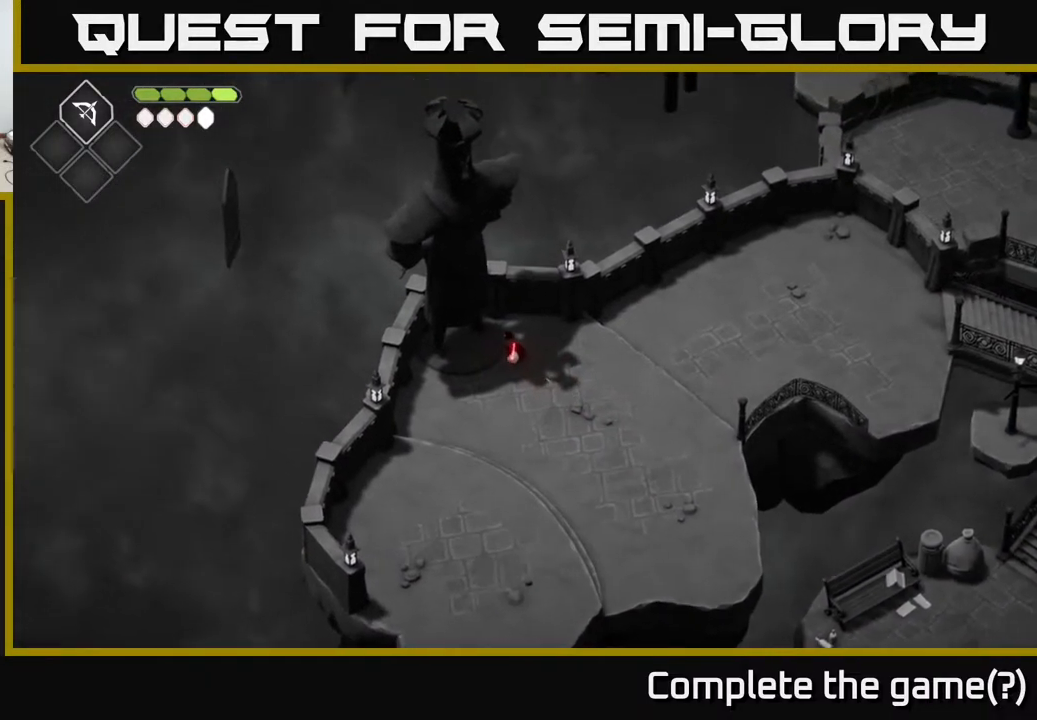
{"buttons": [], "left_stick": "center", "right_stick": "up-left", "events": [[133, "left_stick", "up-left"], [267, "left_stick", "center"], [400, "right_stick", "up-left"]]}
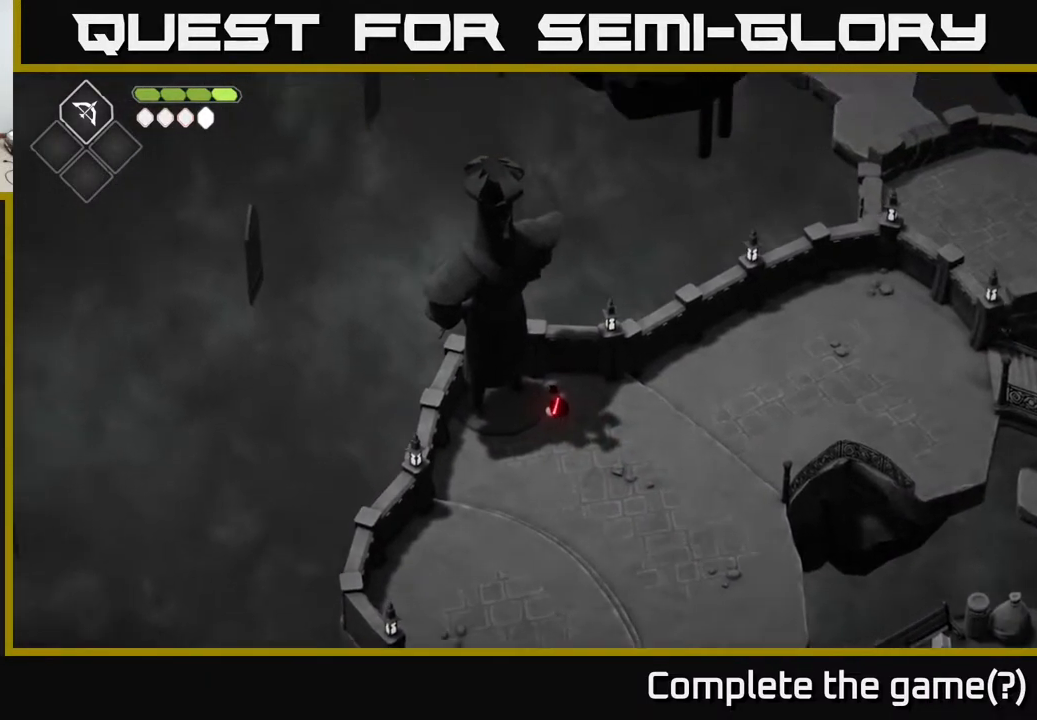
{"buttons": [], "left_stick": "center", "right_stick": "up-left", "events": []}
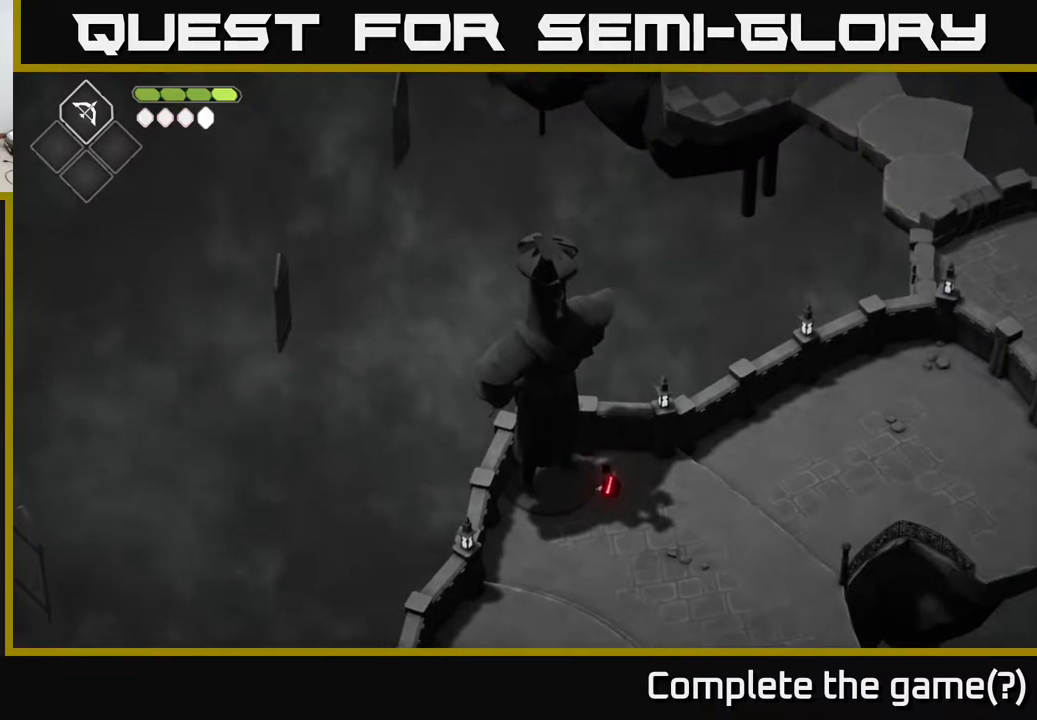
{"buttons": [], "left_stick": "center", "right_stick": "up-left", "events": []}
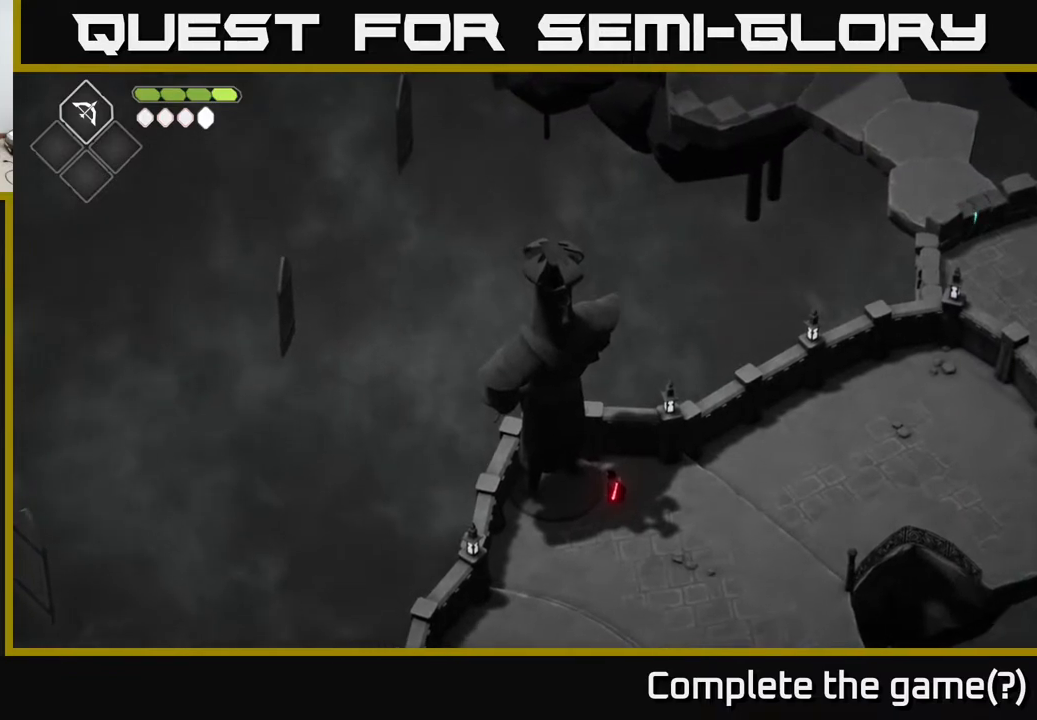
{"buttons": [], "left_stick": "center", "right_stick": "up-left", "events": [[150, "left_stick", "right"], [450, "left_stick", "center"]]}
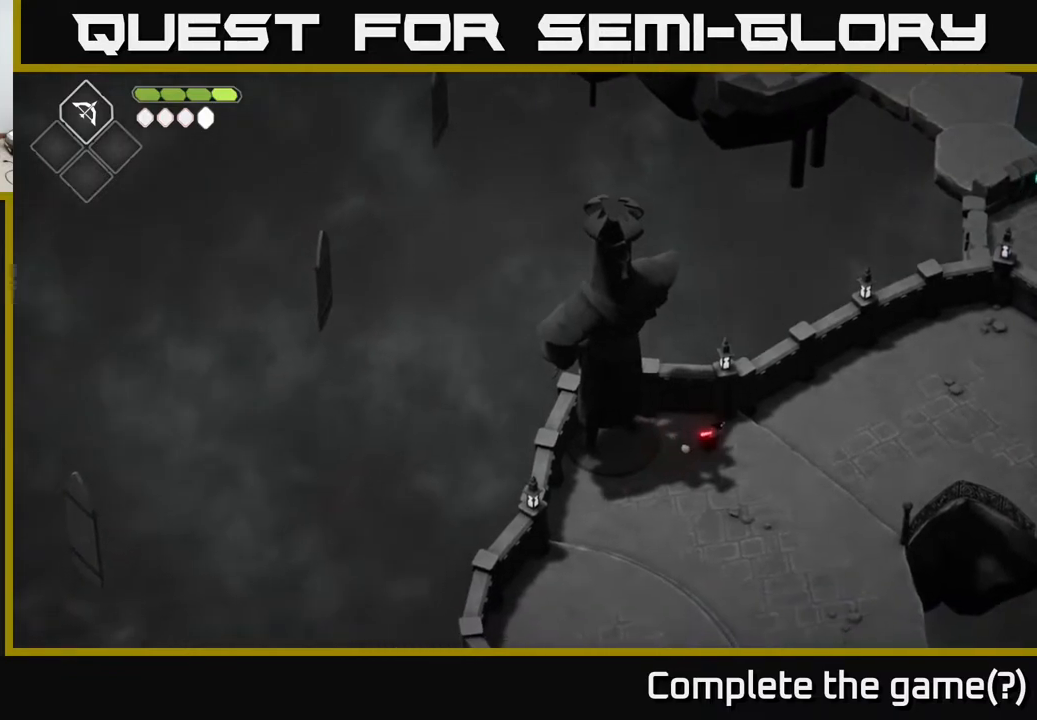
{"buttons": [], "left_stick": "up", "right_stick": "up-left", "events": [[417, "left_stick", "up"]]}
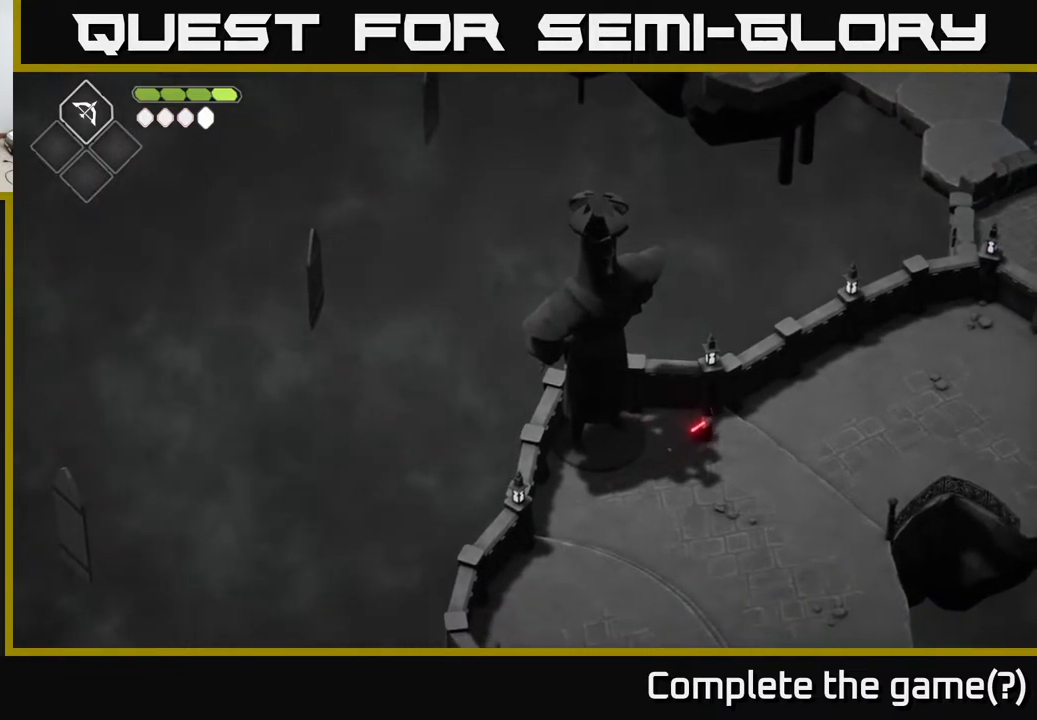
{"buttons": [], "left_stick": "center", "right_stick": "up-left", "events": [[100, "left_stick", "center"]]}
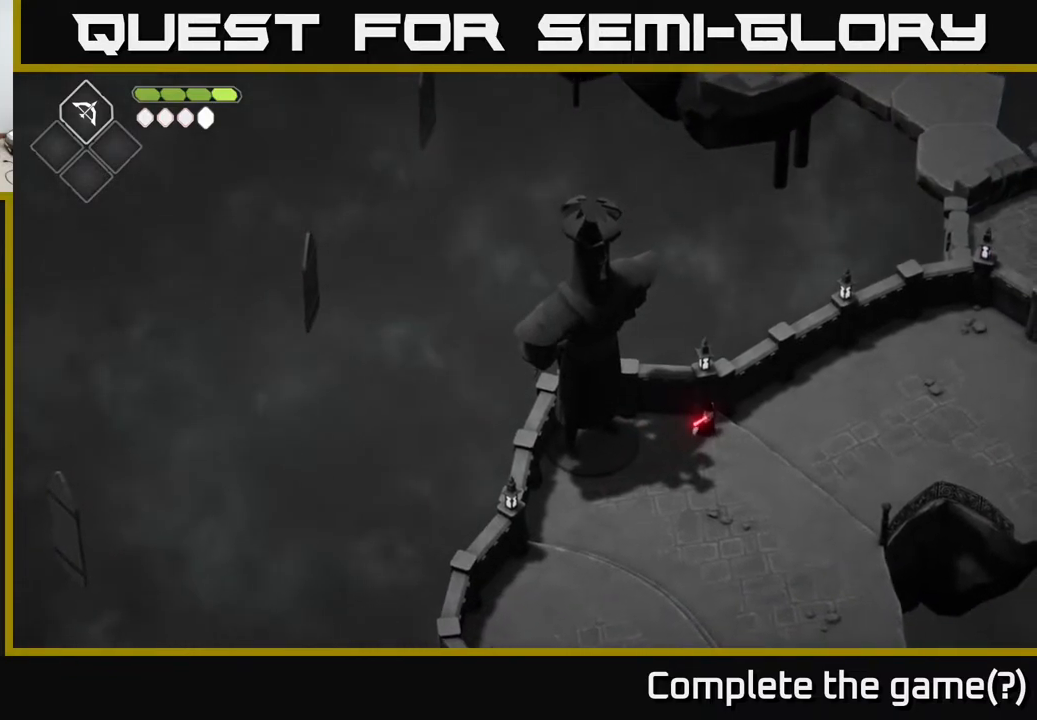
{"buttons": [], "left_stick": "center", "right_stick": "up-left", "events": []}
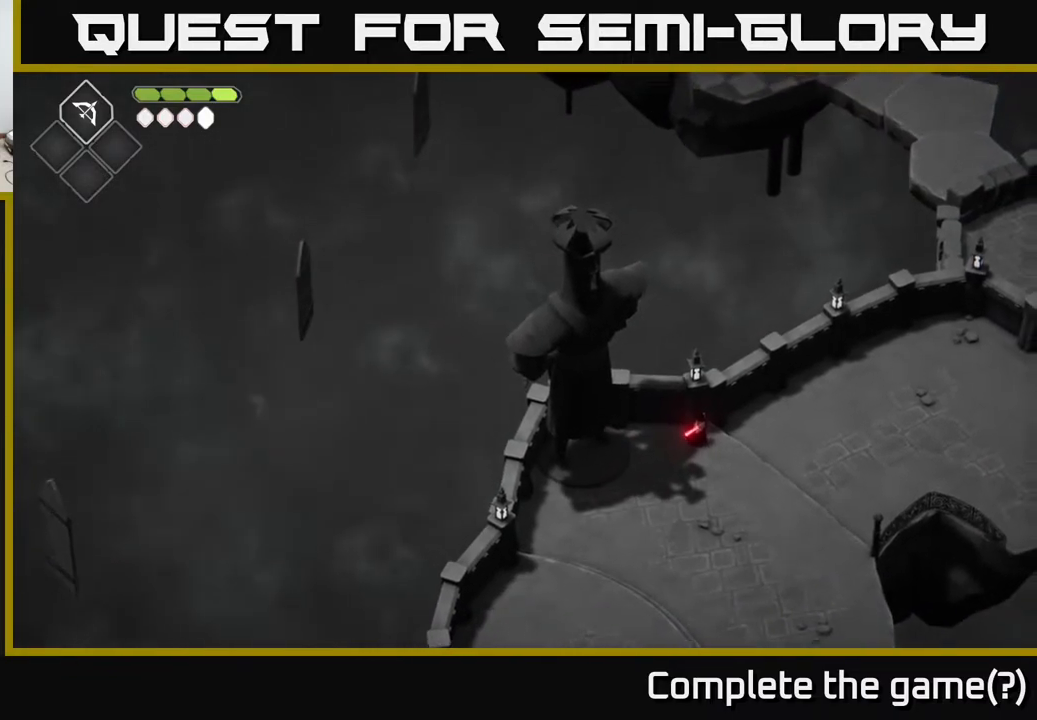
{"buttons": [], "left_stick": "down-left", "right_stick": "center", "events": [[67, "left_stick", "down"], [117, "right_stick", "center"], [417, "left_stick", "down-left"]]}
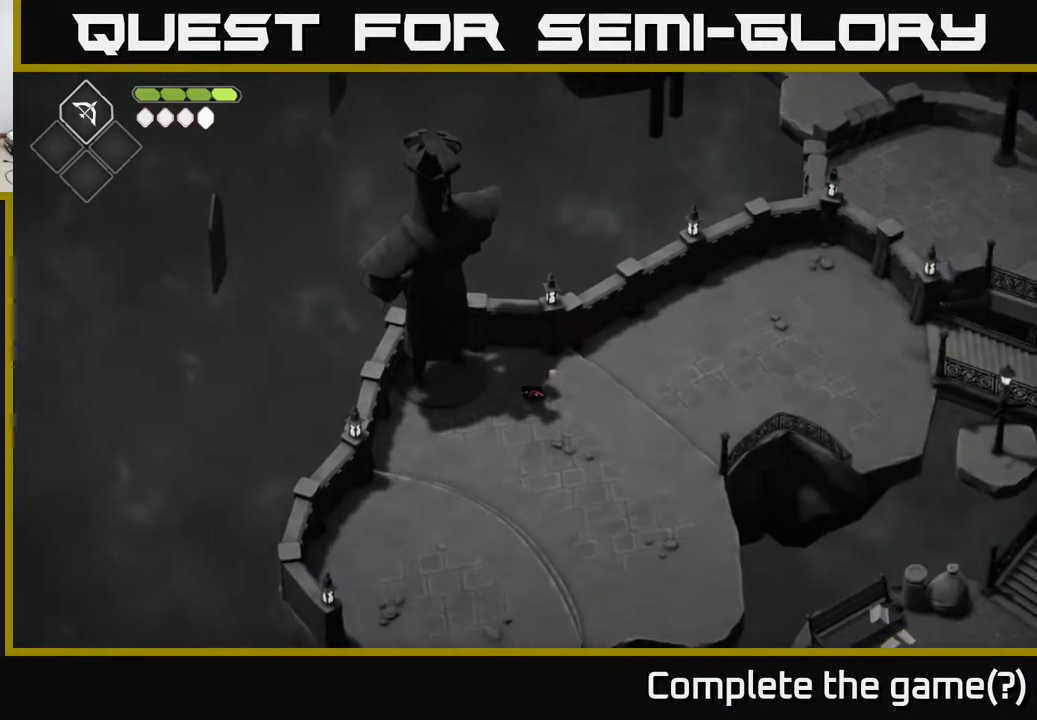
{"buttons": [], "left_stick": "down-left", "right_stick": "center", "events": []}
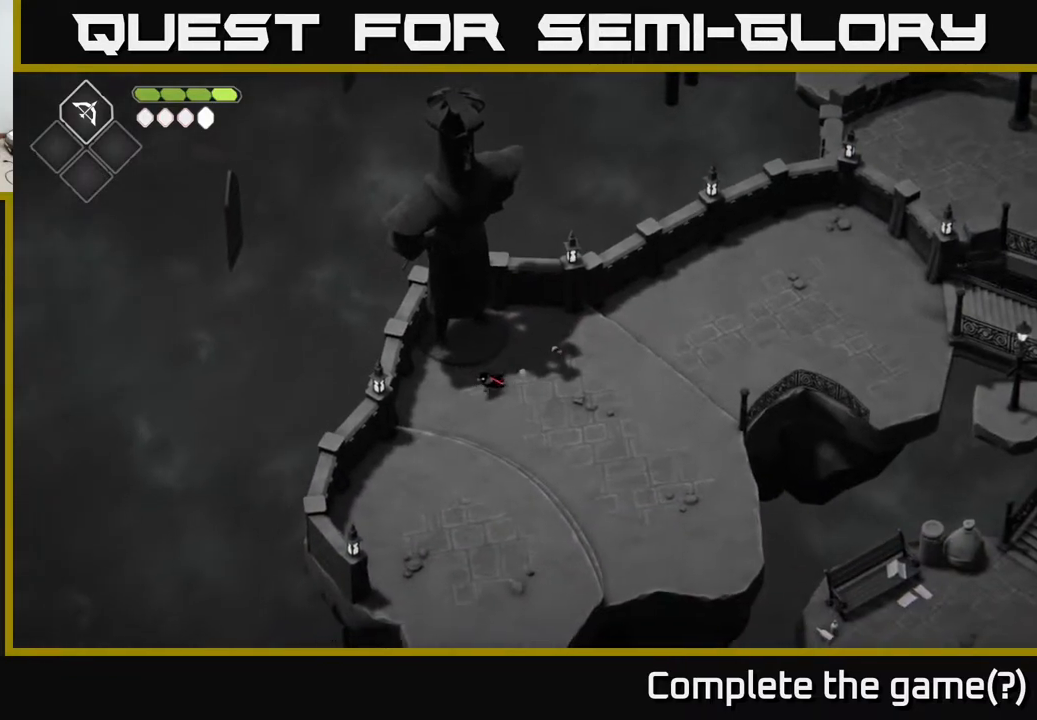
{"buttons": [], "left_stick": "down", "right_stick": "down", "events": [[67, "left_stick", "down"], [250, "right_stick", "down"]]}
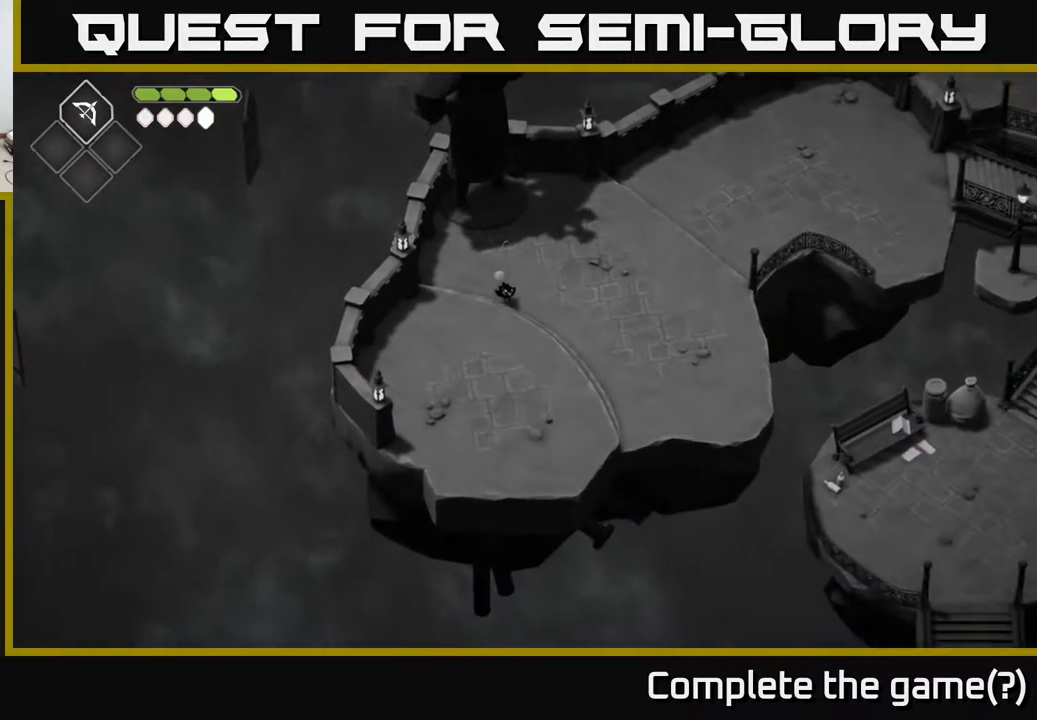
{"buttons": [], "left_stick": "right", "right_stick": "center", "events": [[333, "left_stick", "down-right"], [417, "right_stick", "center"], [500, "left_stick", "right"]]}
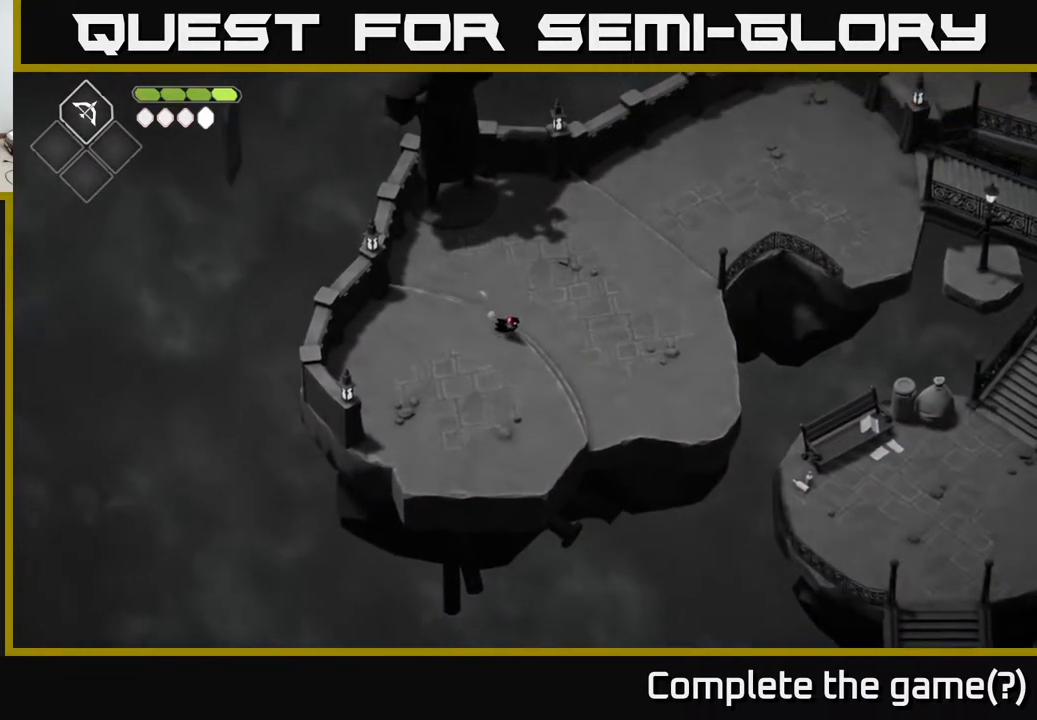
{"buttons": [], "left_stick": "up-right", "right_stick": "center", "events": [[200, "left_stick", "up-right"]]}
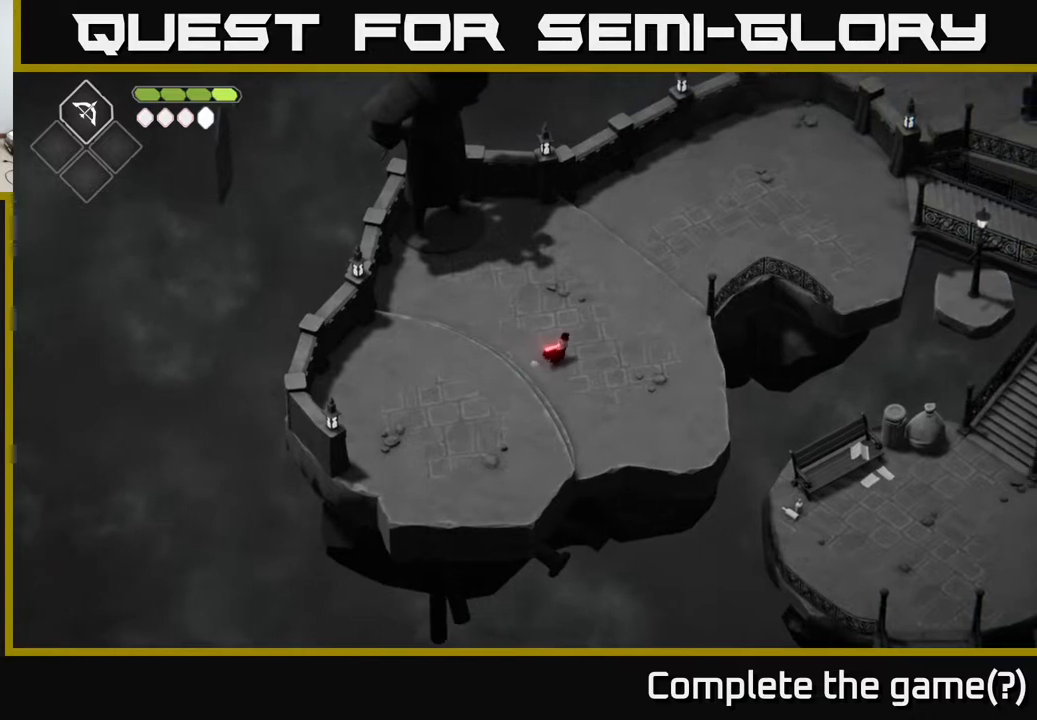
{"buttons": [], "left_stick": "up-right", "right_stick": "center", "events": [[17, "A", "down"], [417, "A", "up"]]}
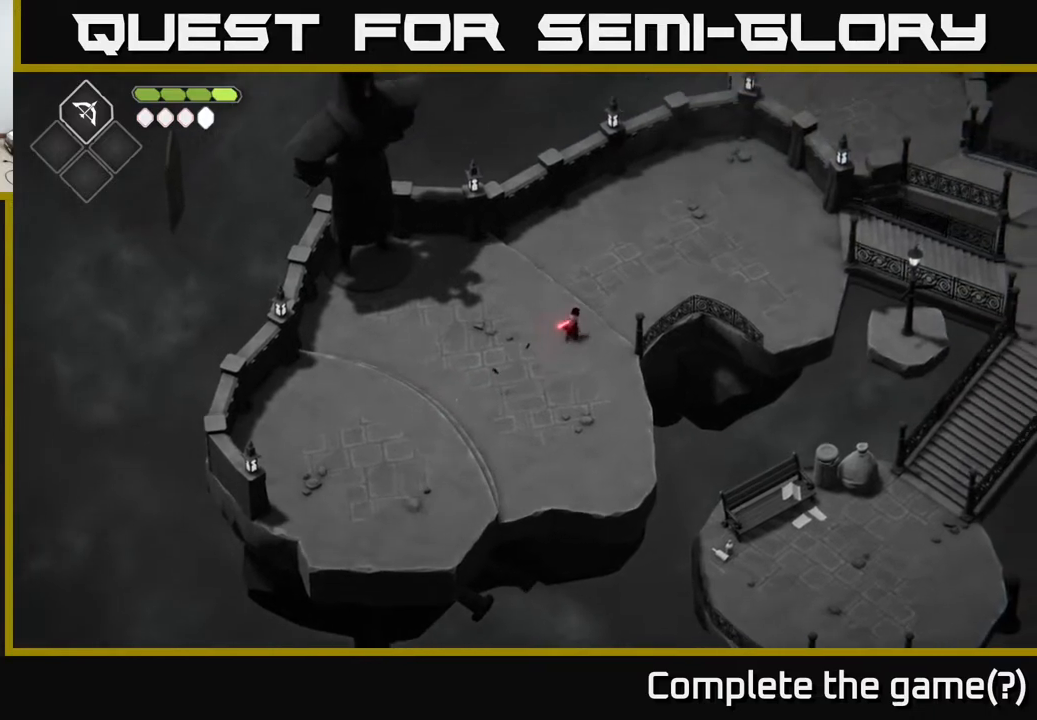
{"buttons": [], "left_stick": "up-right", "right_stick": "center", "events": [[183, "A", "down"], [400, "A", "up"]]}
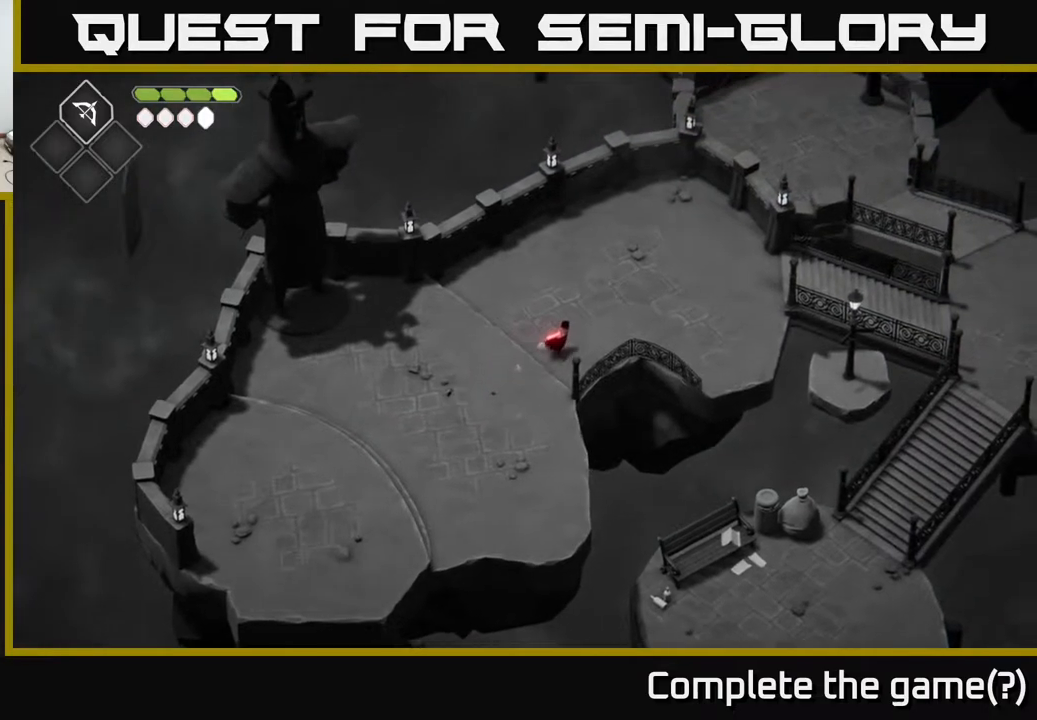
{"buttons": [], "left_stick": "up-right", "right_stick": "center", "events": [[50, "A", "down"], [250, "A", "up"]]}
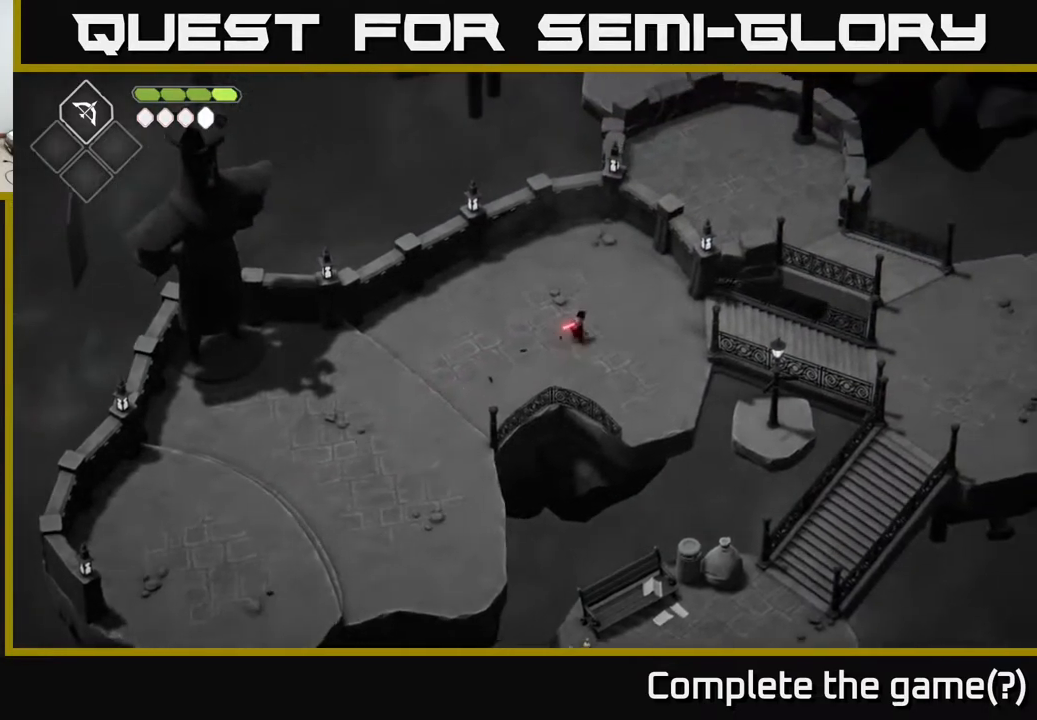
{"buttons": [], "left_stick": "right", "right_stick": "center", "events": [[33, "left_stick", "right"]]}
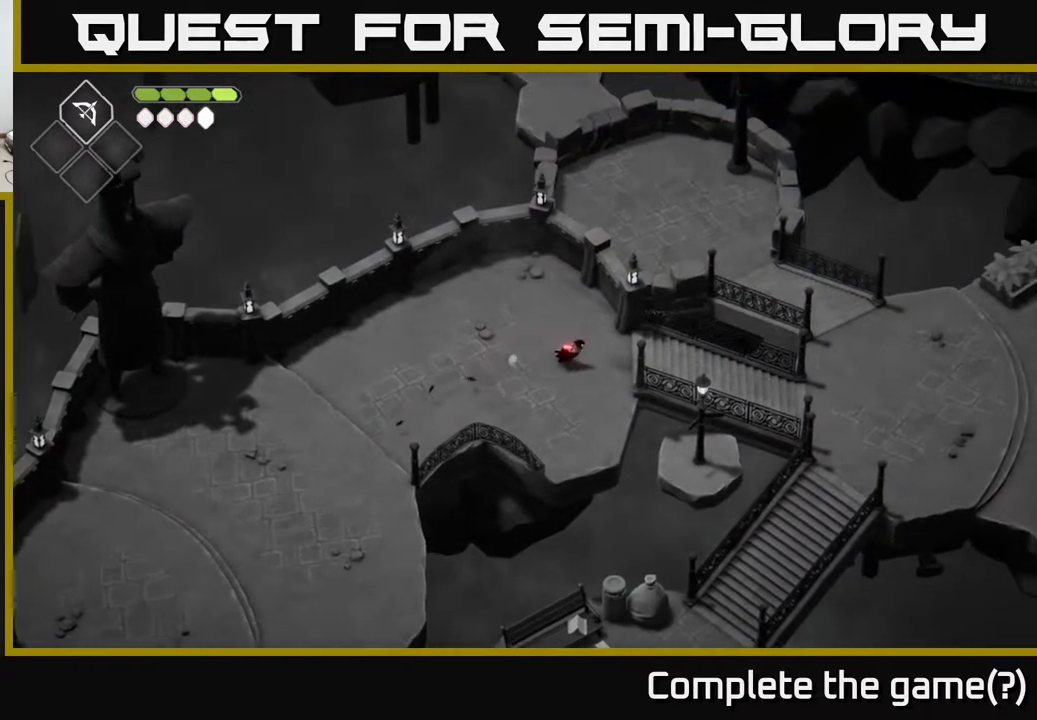
{"buttons": [], "left_stick": "right", "right_stick": "center", "events": []}
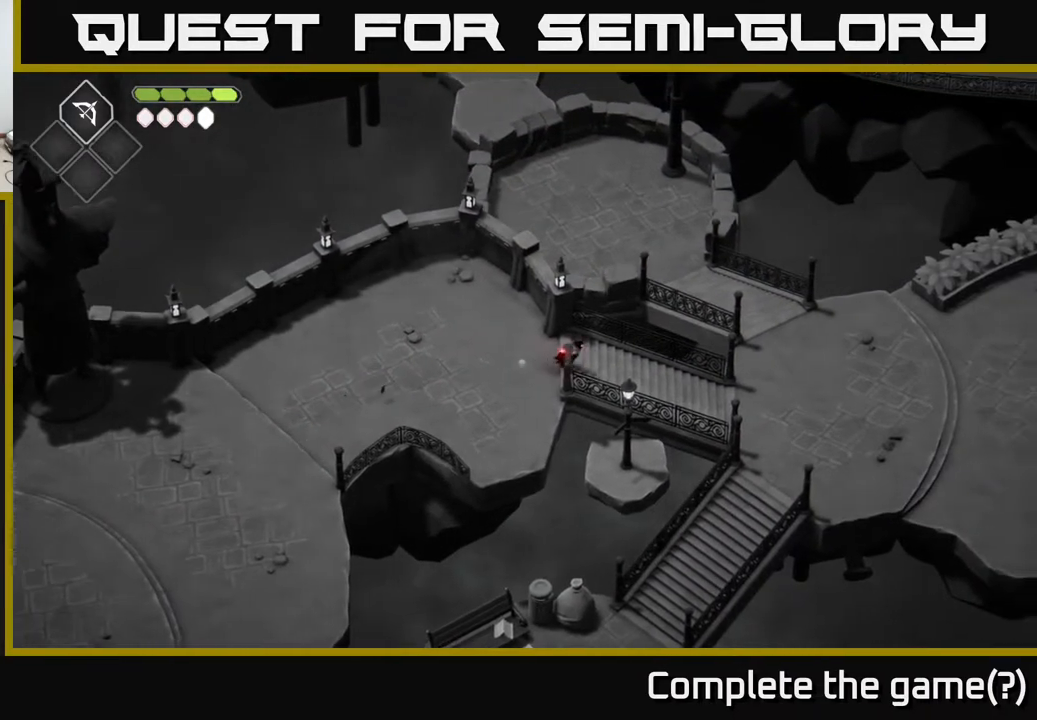
{"buttons": [], "left_stick": "right", "right_stick": "center", "events": []}
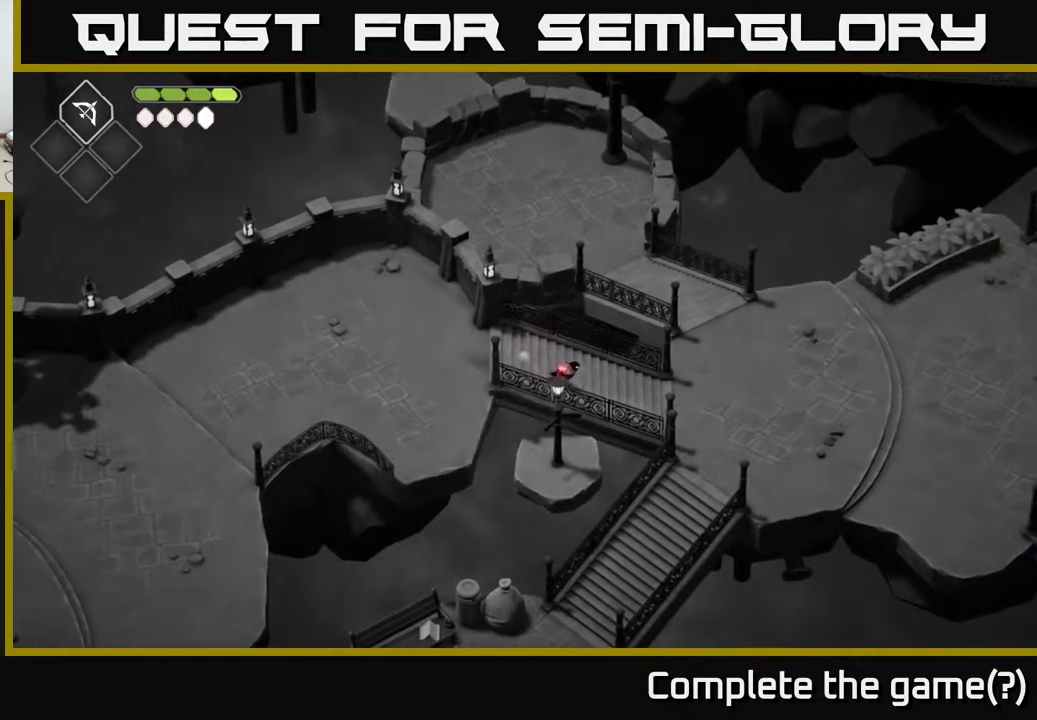
{"buttons": [], "left_stick": "right", "right_stick": "center", "events": []}
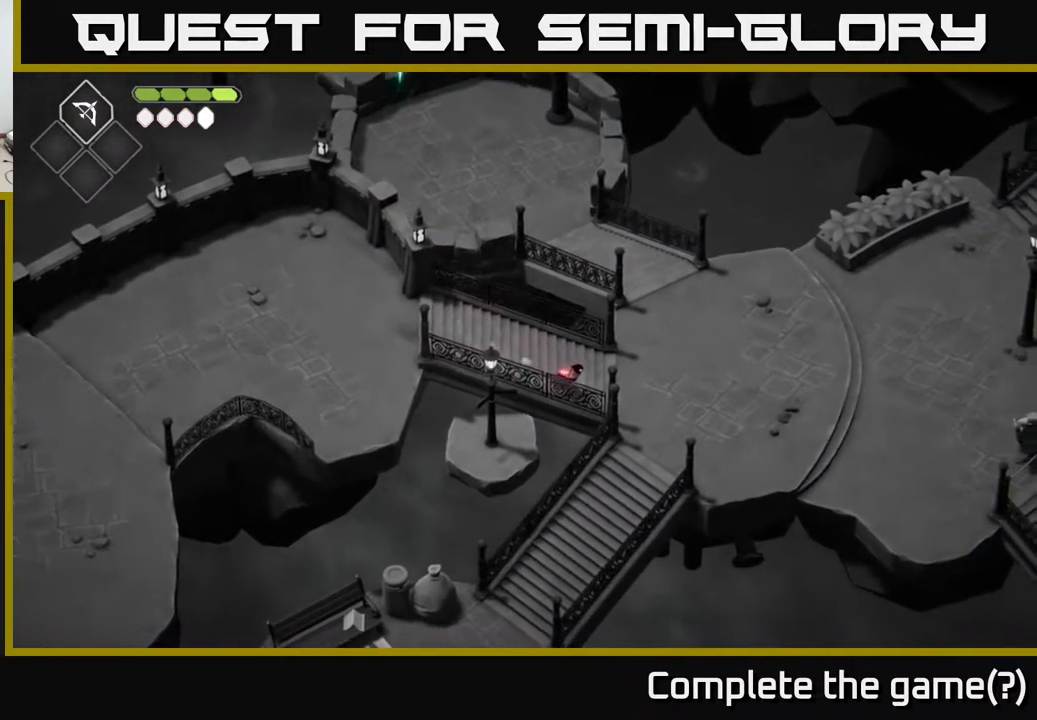
{"buttons": [], "left_stick": "right", "right_stick": "center", "events": []}